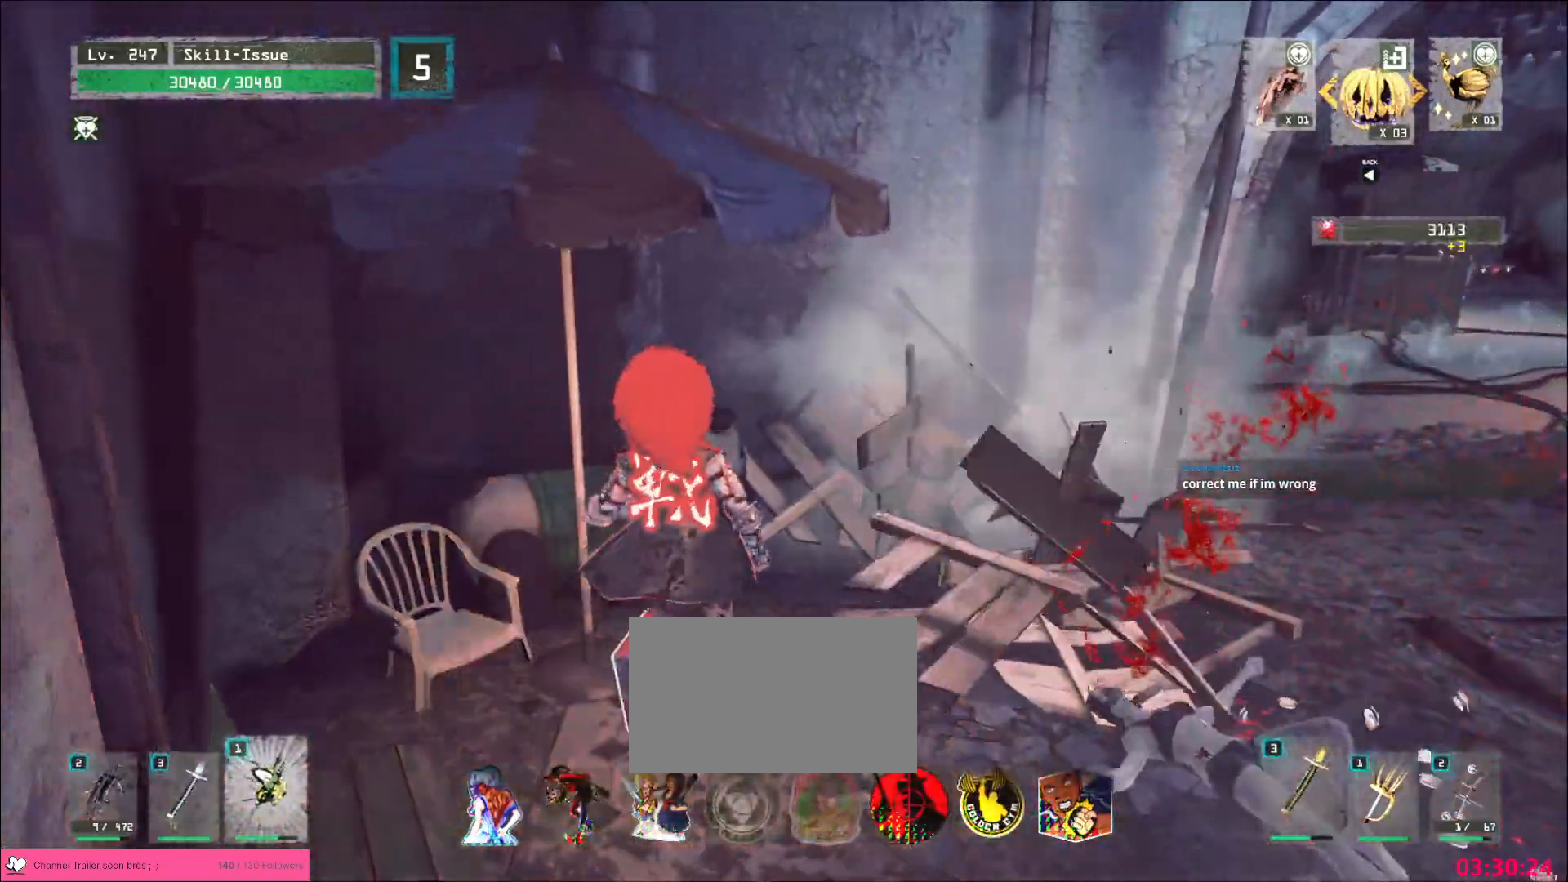
Gameplay with keyboard and mouse; each line is a JSON object with the keys and mouse buttons held at the frame after it. "events" lists presses ("down") and releases ("up") of "1", "2", "3", "4", "5", "a", "alt", "b", "c", "ctrl", "d", "e", "f", "g", "q", "r", "s", "shift", "space", "t", "tab", "v", "w", "x", "z", "mouse_left", "mouse_right", "mouse_mb4" and "mouse_mb5" between this image and that frame as [ms after this image, input, new state], when the widget could be followed in between. "mouse_left", "mouse_right", "mouse_mb4", "mouse_mb5" = the "left", "right", "mb4", "mb5" buttons of the "mouse" list. No other keys are recorded. Not read: mouse_move mouse_wheel.
{"keys": ["d", "w"], "mouse": [], "events": [[467, "w", "down"]]}
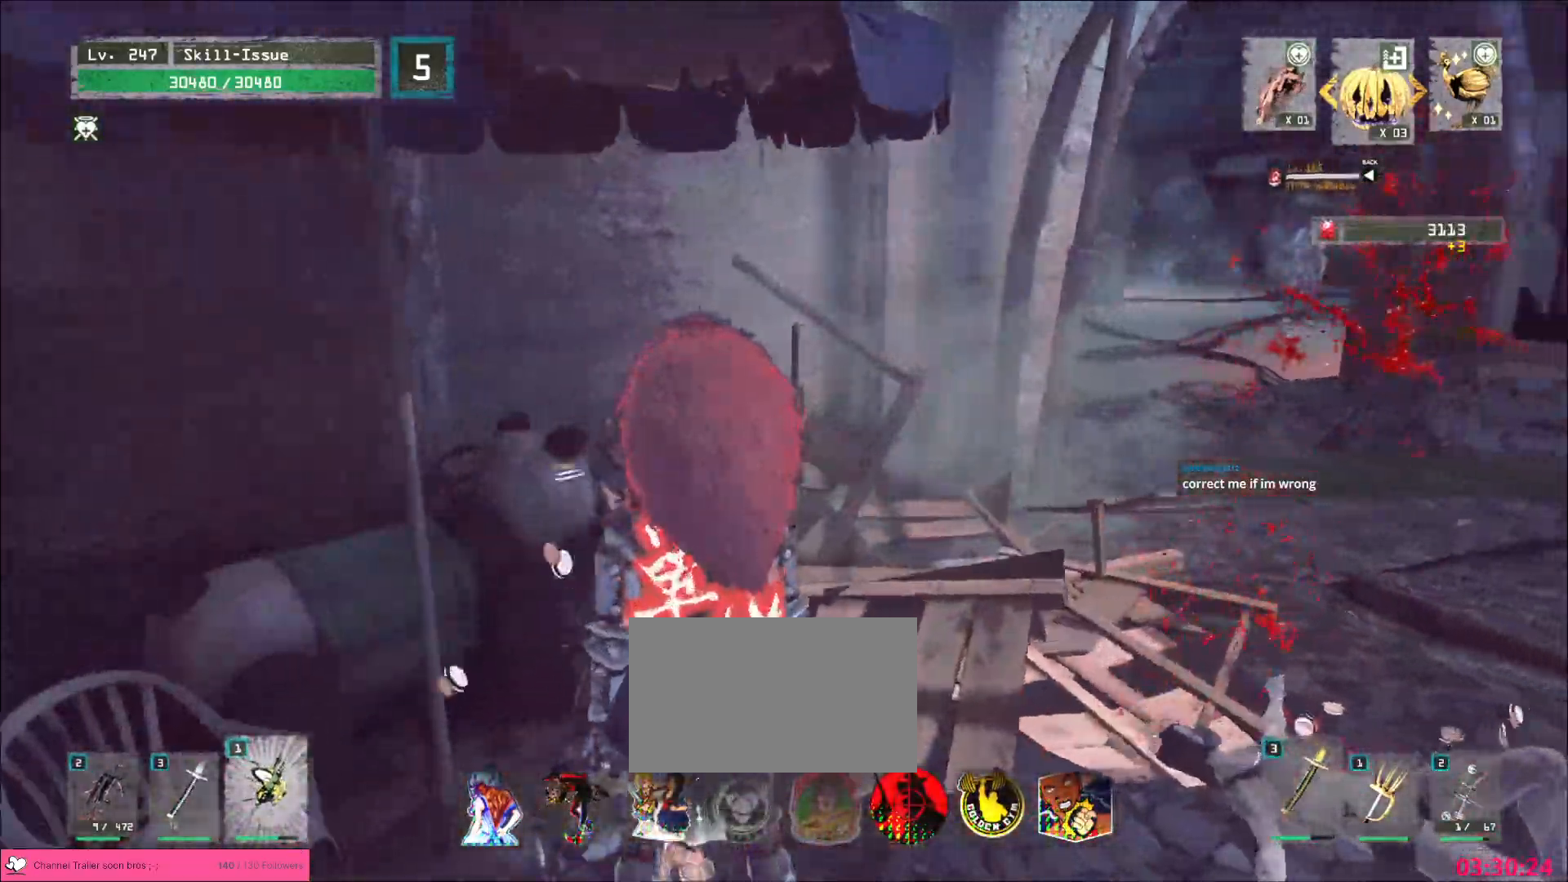
{"keys": ["ctrl", "d"], "mouse": [], "events": [[300, "w", "up"], [400, "ctrl", "down"]]}
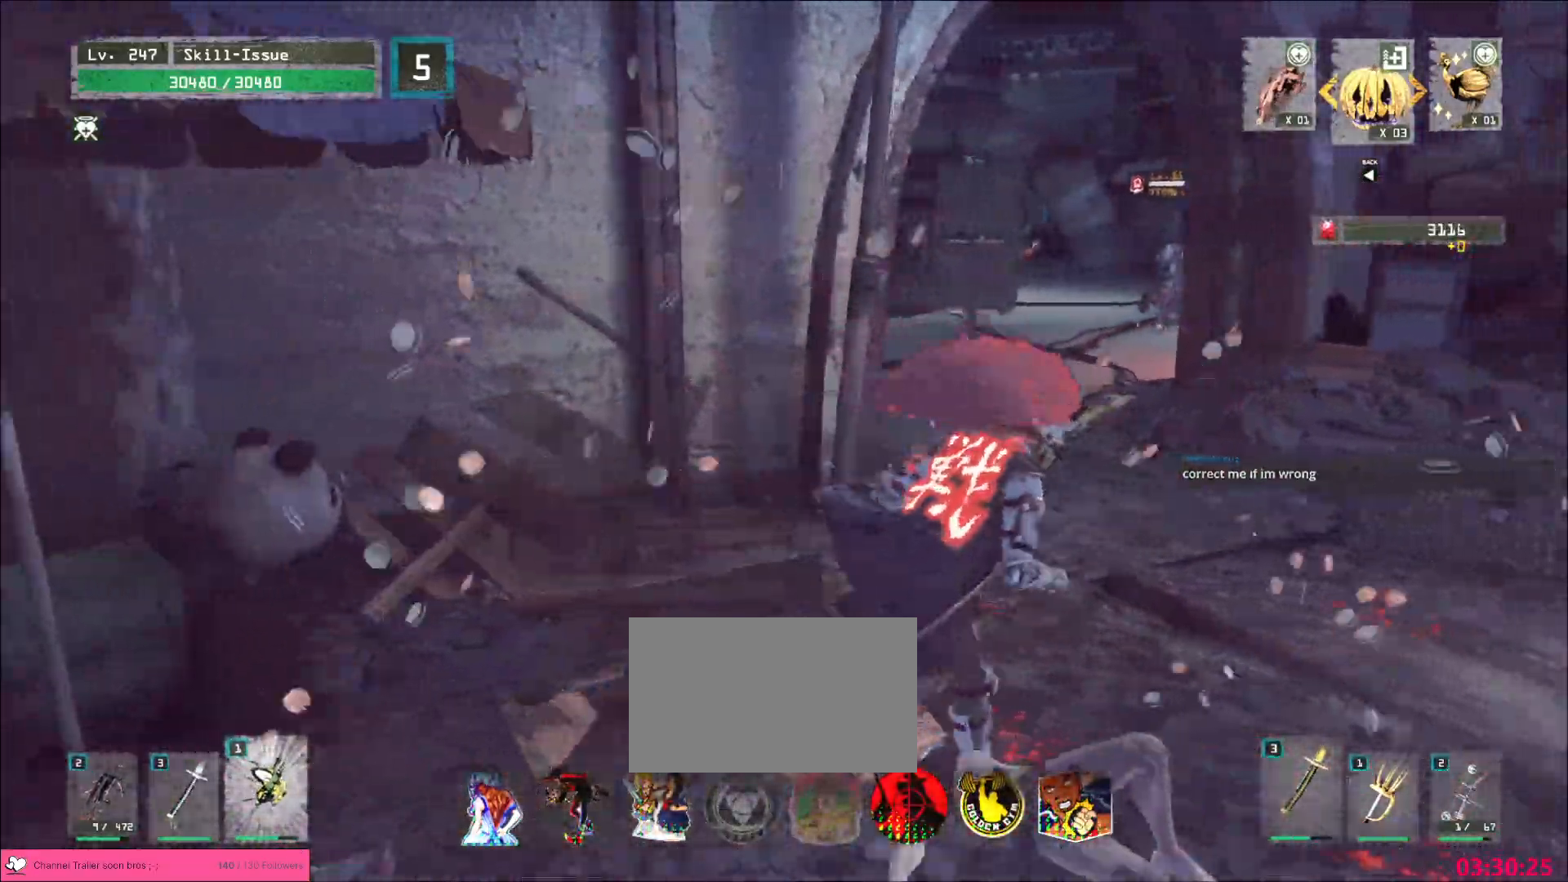
{"keys": ["d", "s"], "mouse": [], "events": [[17, "ctrl", "up"], [83, "s", "down"]]}
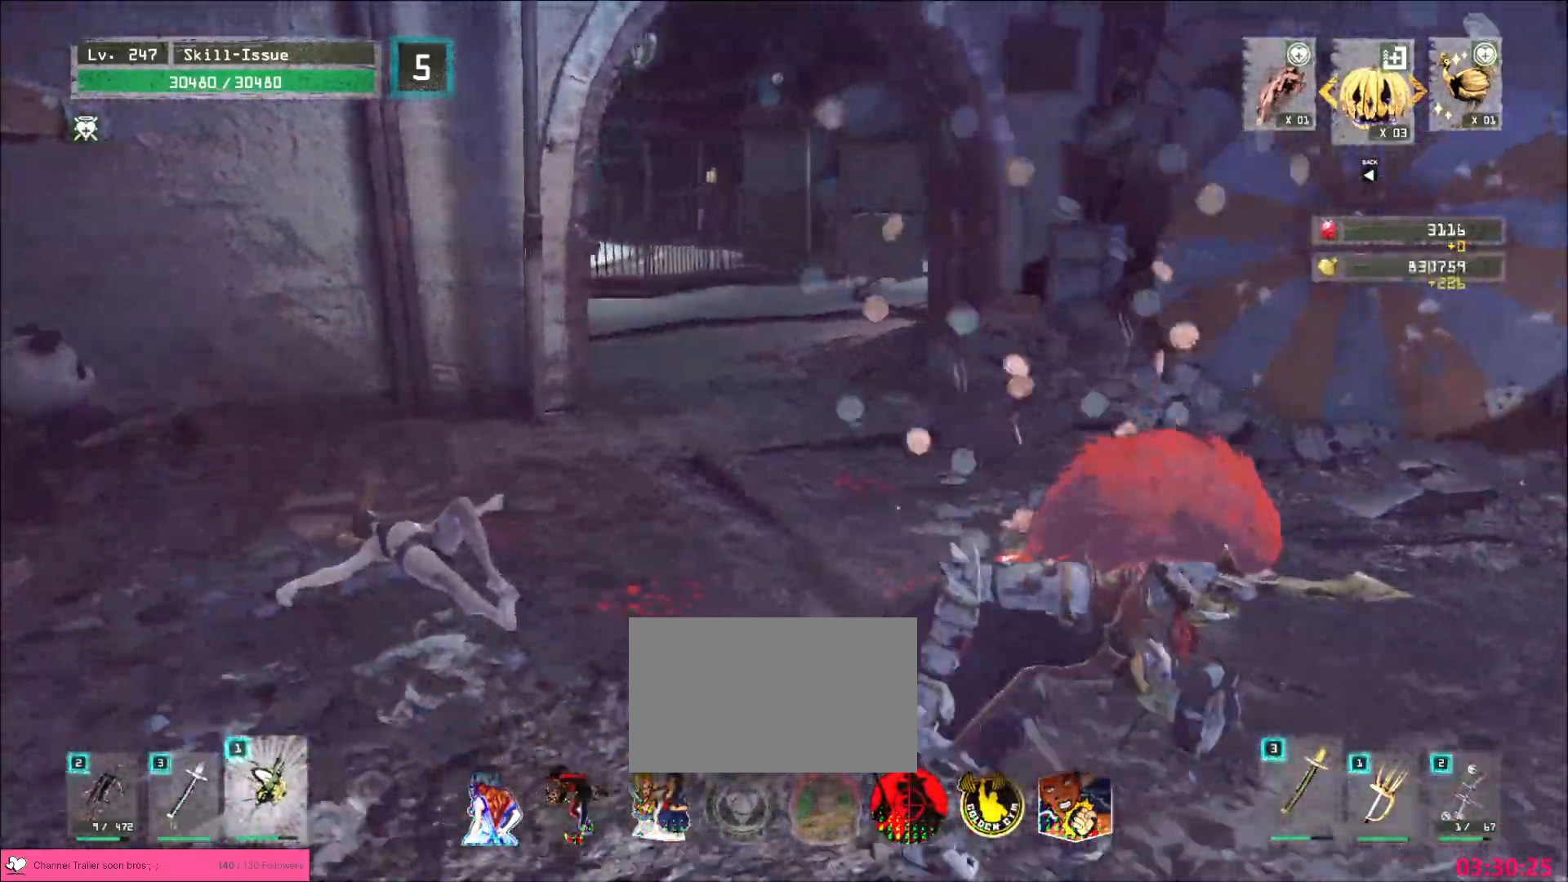
{"keys": ["s"], "mouse": [], "events": [[500, "d", "up"]]}